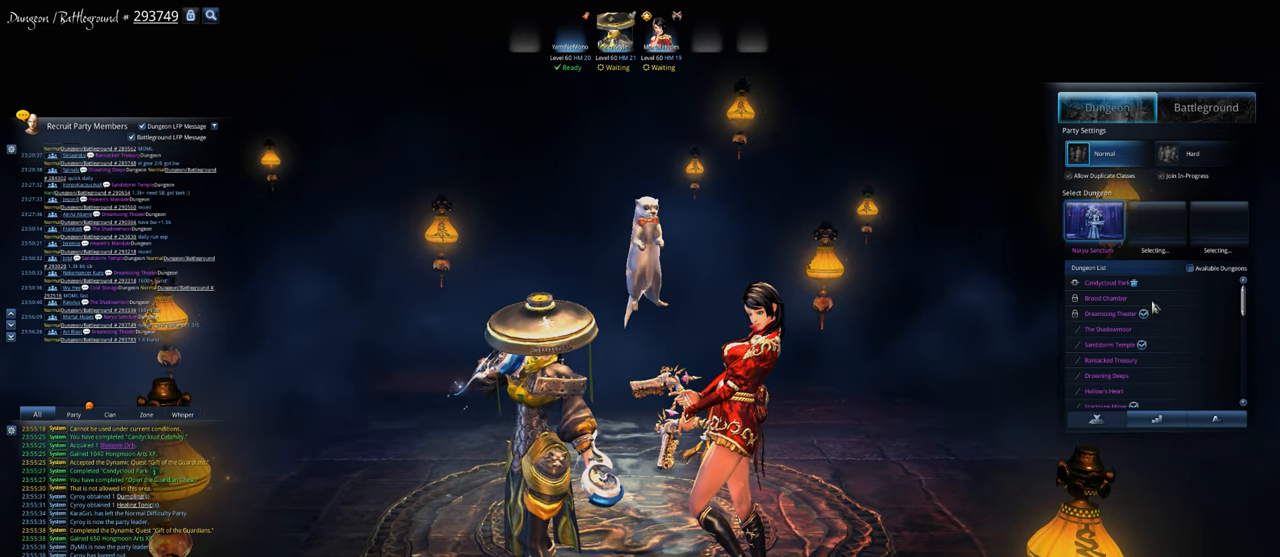
Gameplay with keyboard and mouse; each line is a JSON object with the keys and mouse buttons held at the frame after it. "events" lists presses ("down") and releases ("up") of "1", "2", "3", "4", "5", "a", "alt", "c", "caps_lock", "ctrl", "d", "e", "f", "g", "q", "r", "s", "shift", "space", "t", "tab", "v", "w", "x", "z", "mouse_left", "mouse_wheel" and "mouse_right" between this image and that frame as [ms after this image, input, new state], when the widget could be followed in between. "mouse_left", "mouse_wheel", "mouse_right" = the "left", "wheel", "right" buttons of the "mouse" list. No other keys are recorded. "wheel" means that the mouse wheel is clicked or scrolled. "mouse_move" is the direction in which the mouse moves at that frame (one of eight, or "still"), when it could be read.
{"keys": [], "mouse": [], "mouse_move": "still", "events": []}
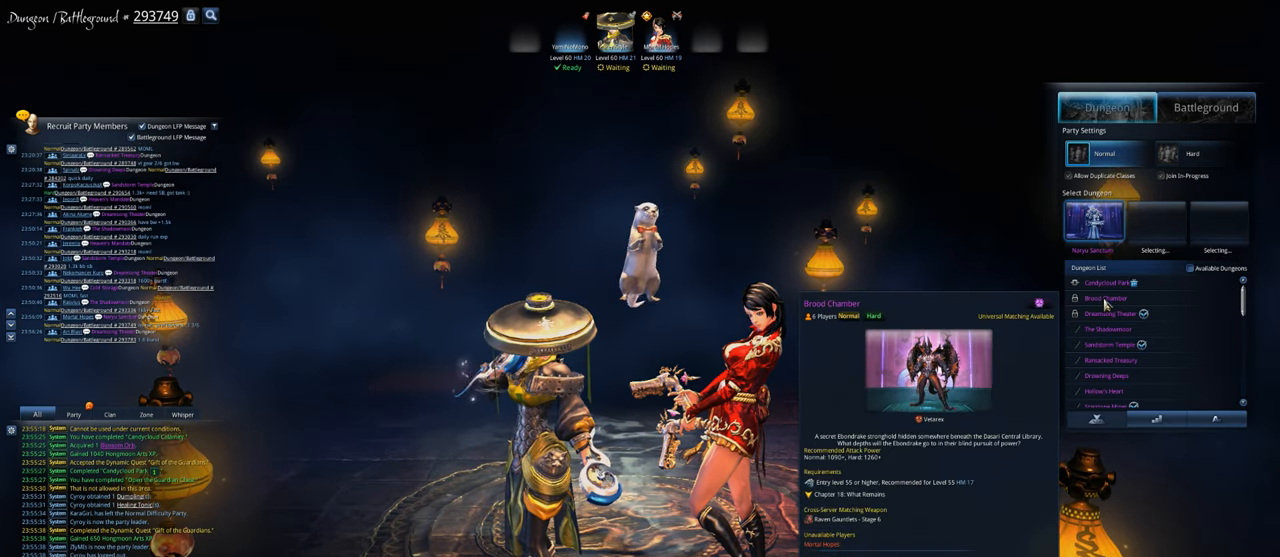
{"keys": [], "mouse": [], "mouse_move": "still", "events": []}
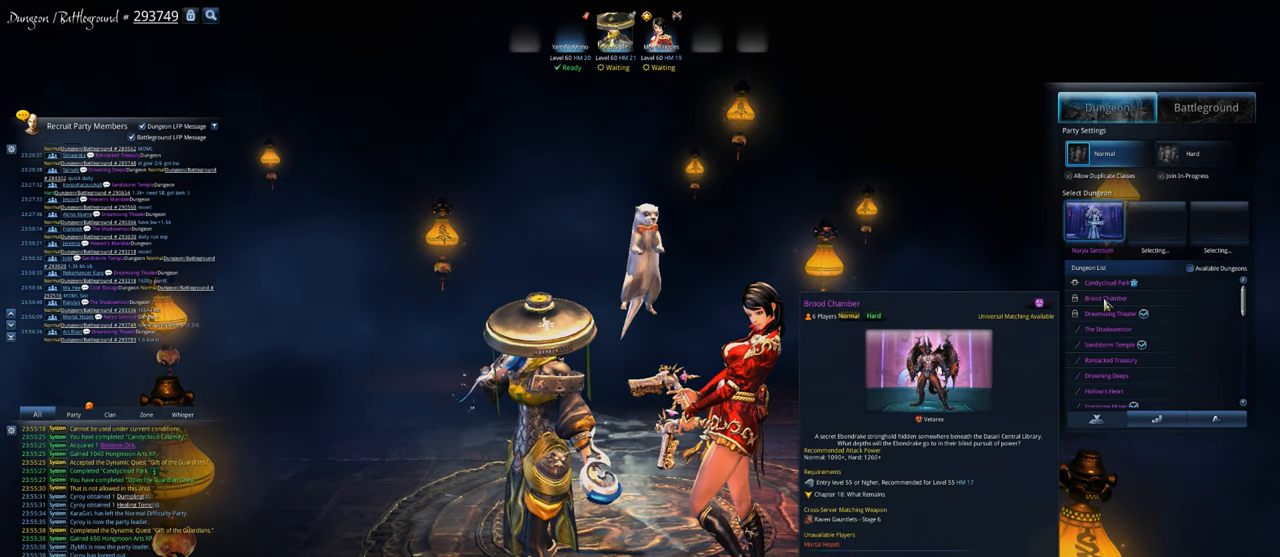
{"keys": [], "mouse": [], "mouse_move": "still", "events": []}
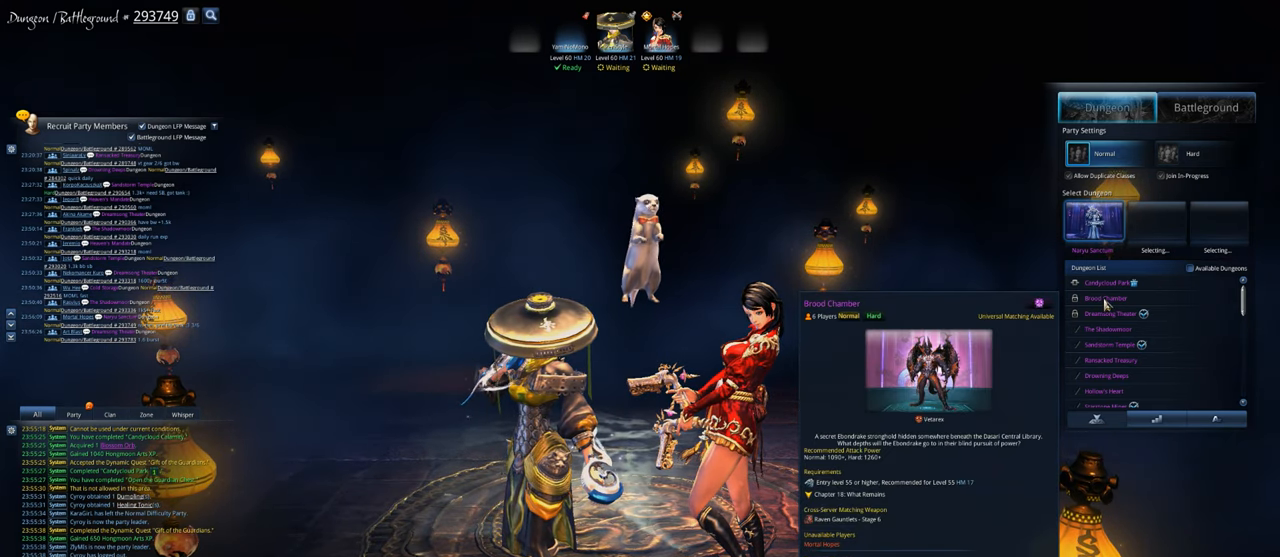
{"keys": [], "mouse": [], "mouse_move": "still", "events": []}
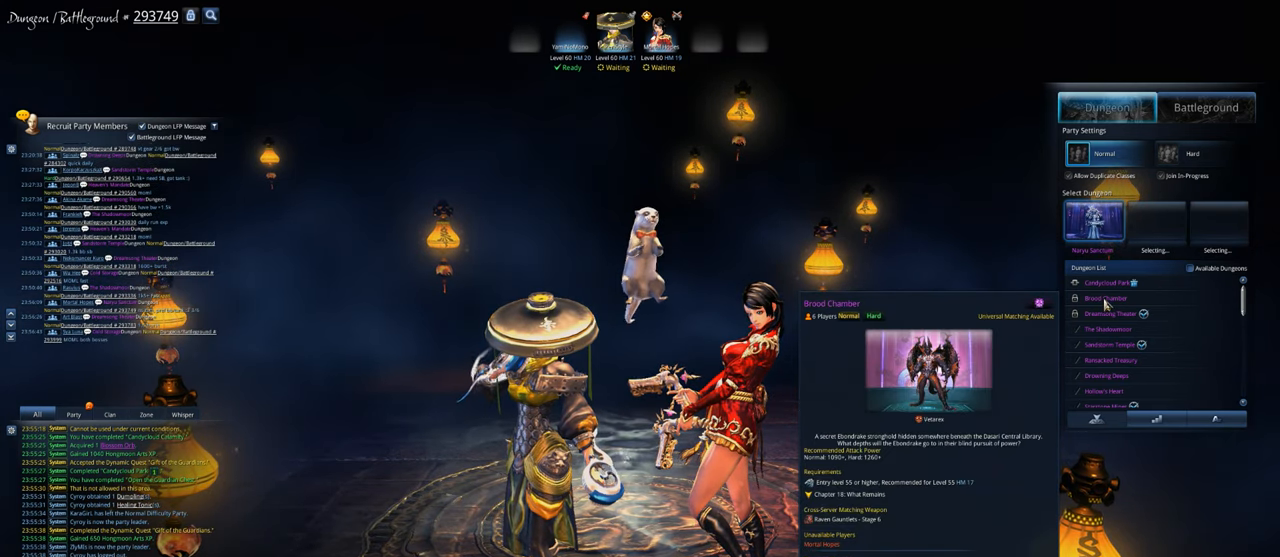
{"keys": [], "mouse": [], "mouse_move": "still", "events": []}
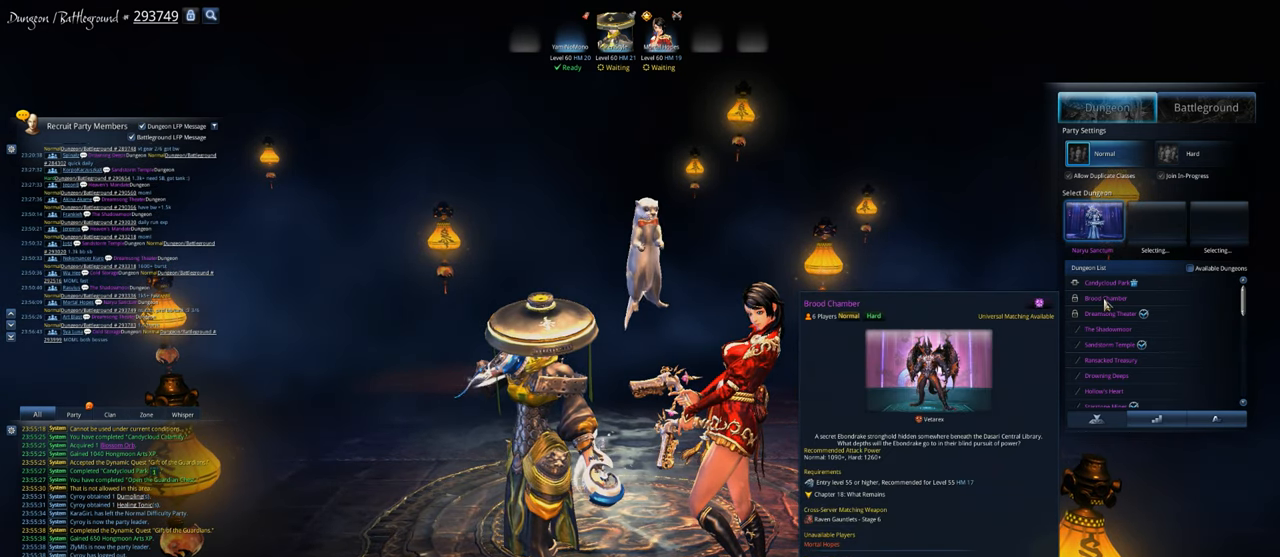
{"keys": [], "mouse": [], "mouse_move": "still", "events": []}
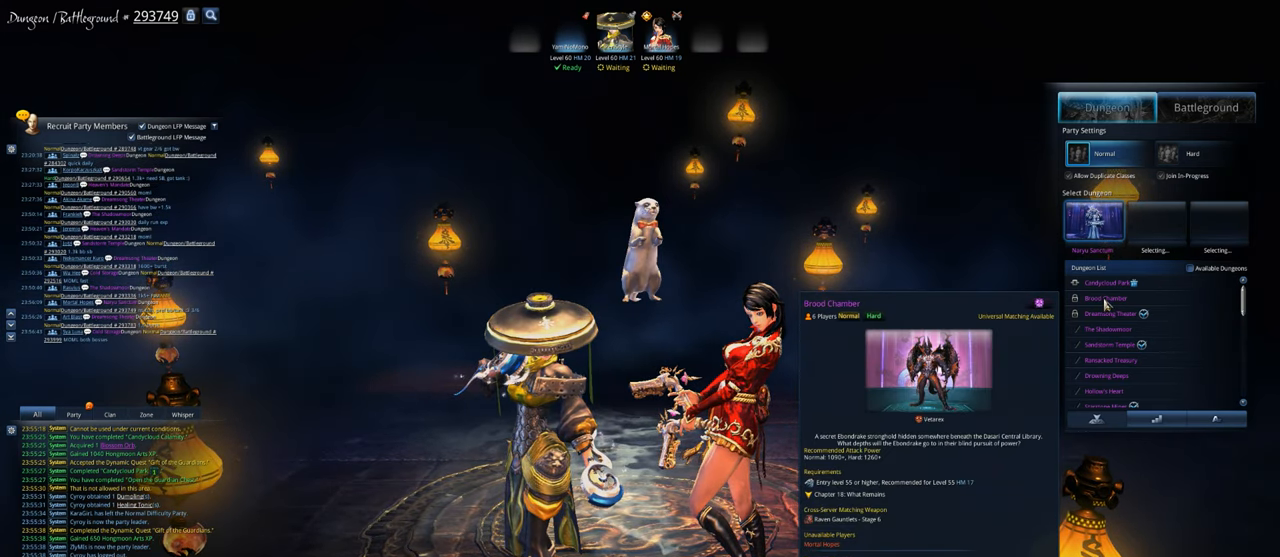
{"keys": [], "mouse": [], "mouse_move": "still", "events": []}
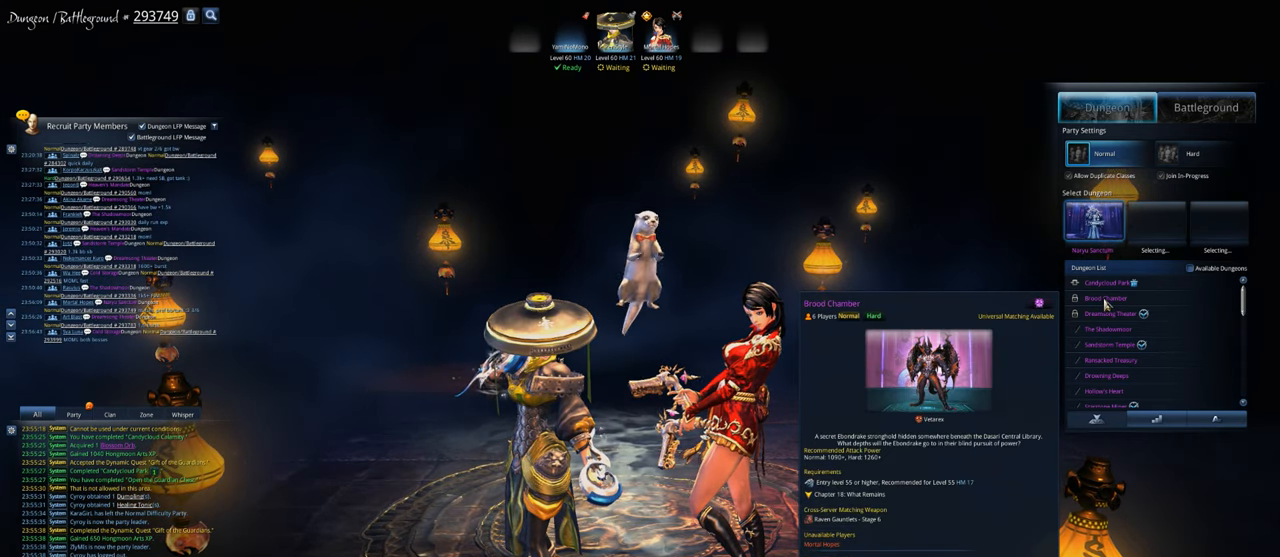
{"keys": [], "mouse": [], "mouse_move": "left", "events": []}
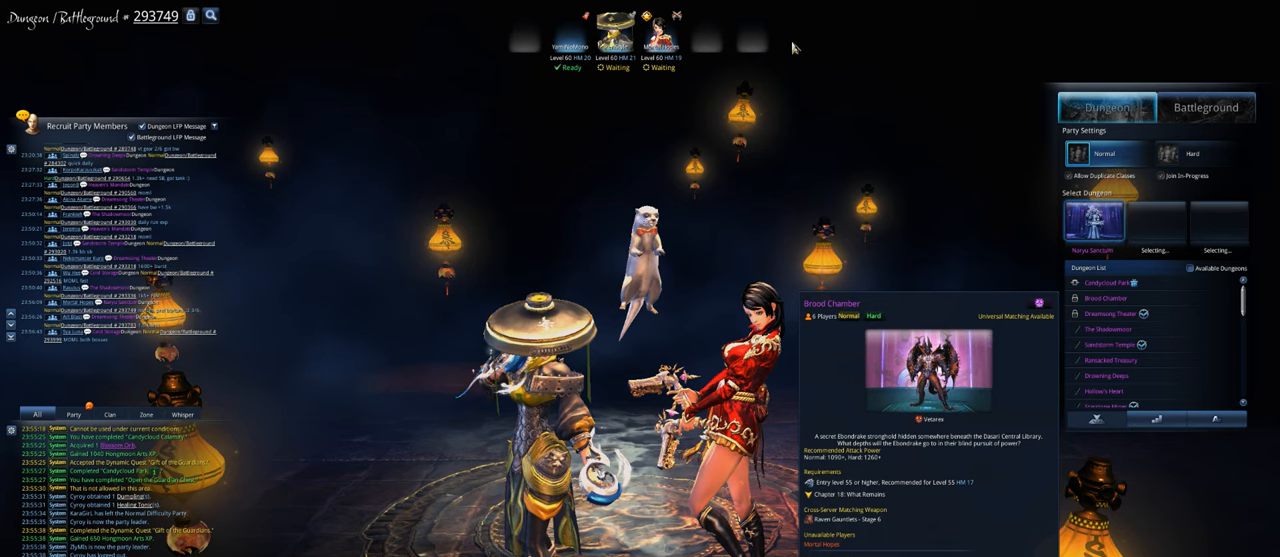
{"keys": [], "mouse": [], "mouse_move": "left", "events": []}
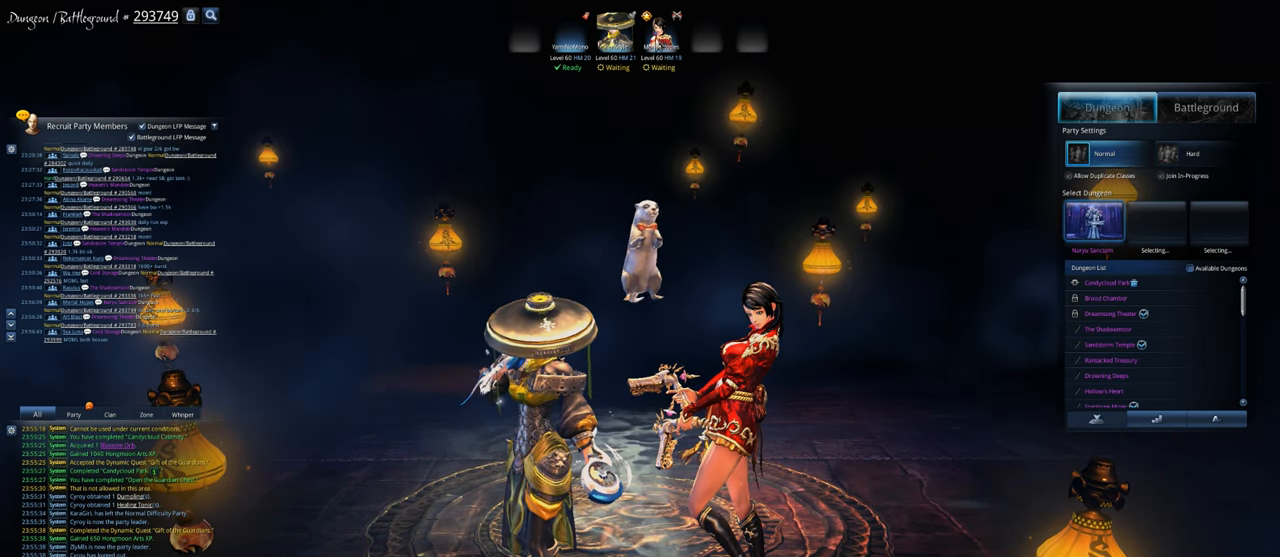
{"keys": [], "mouse": [], "mouse_move": "down-right", "events": [[133, "mouse_right", "down"], [233, "mouse_right", "up"]]}
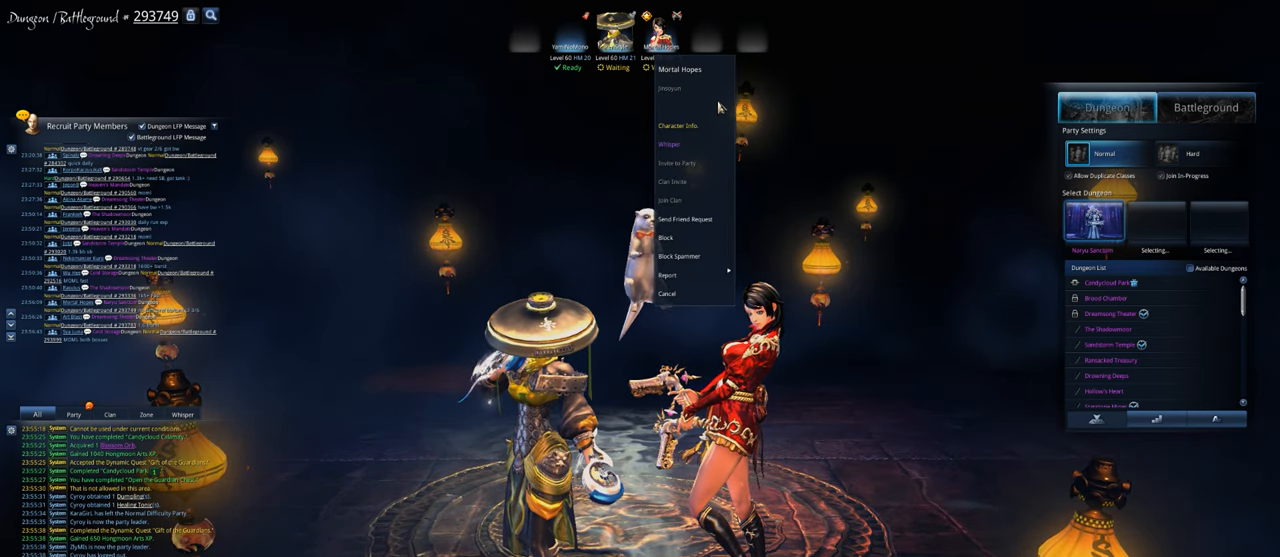
{"keys": [], "mouse": [], "mouse_move": "still", "events": [[300, "mouse_left", "down"], [333, "mouse_left", "up"]]}
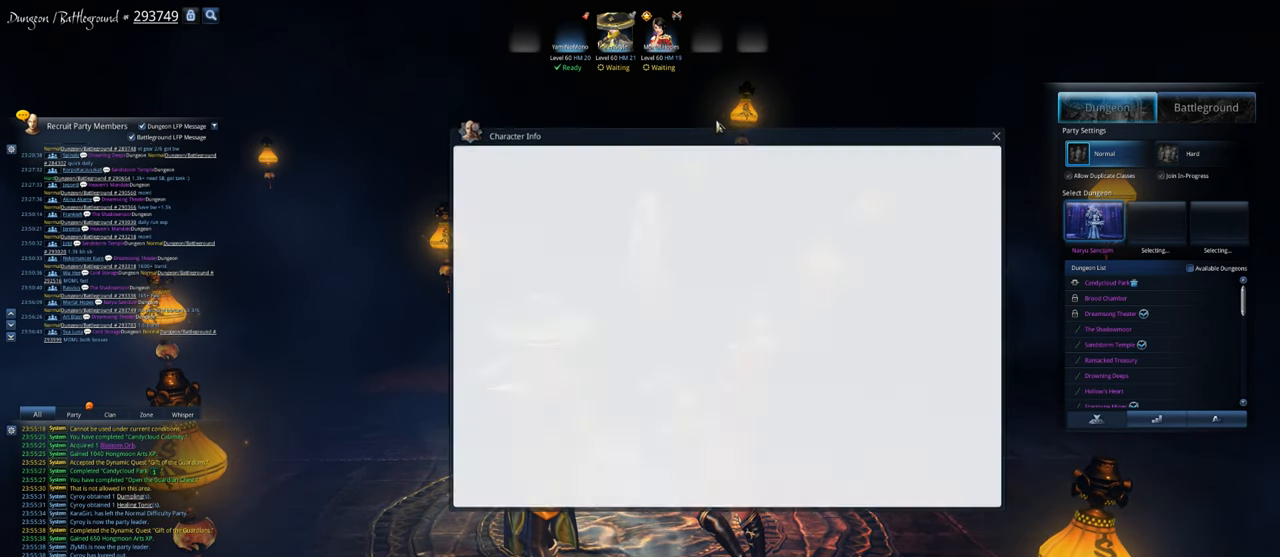
{"keys": [], "mouse": [], "mouse_move": "still", "events": []}
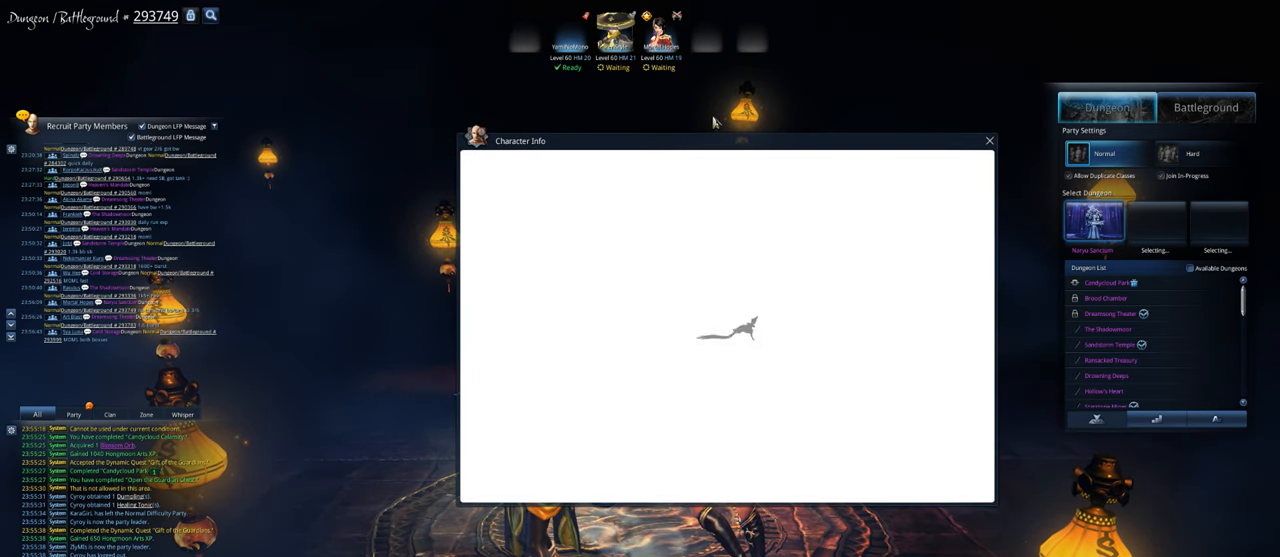
{"keys": [], "mouse": [], "mouse_move": "still", "events": []}
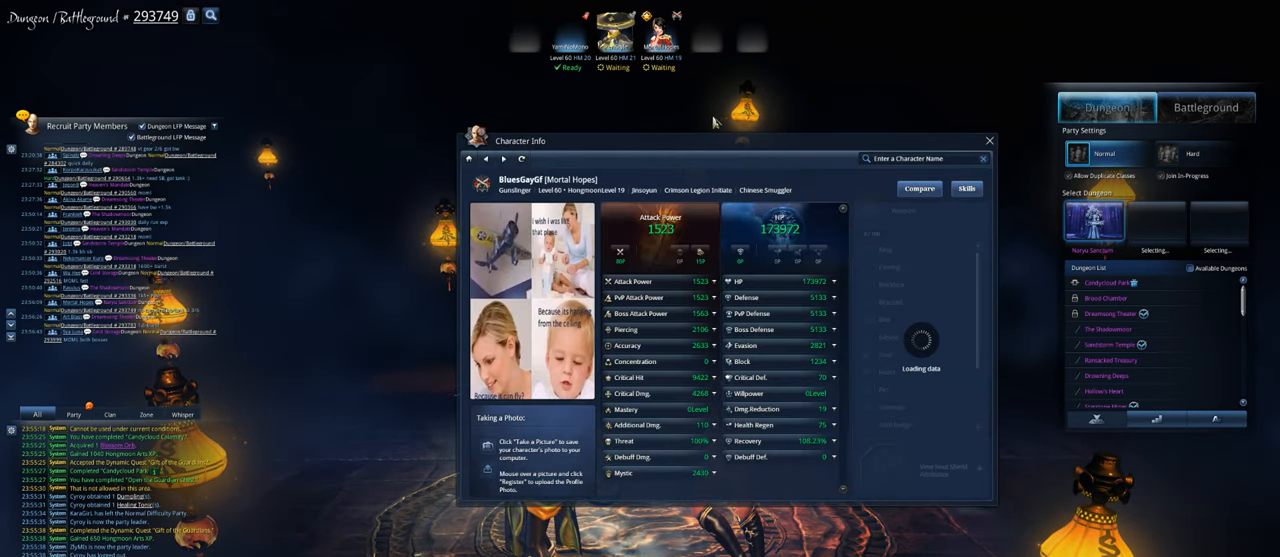
{"keys": [], "mouse": [], "mouse_move": "still", "events": []}
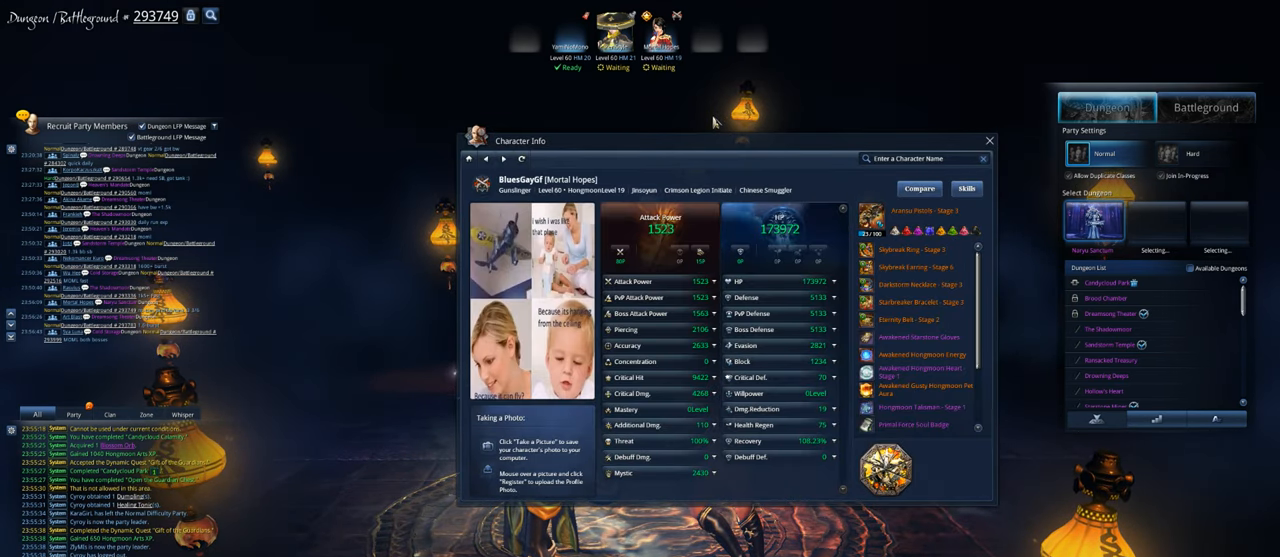
{"keys": [], "mouse": [], "mouse_move": "left", "events": []}
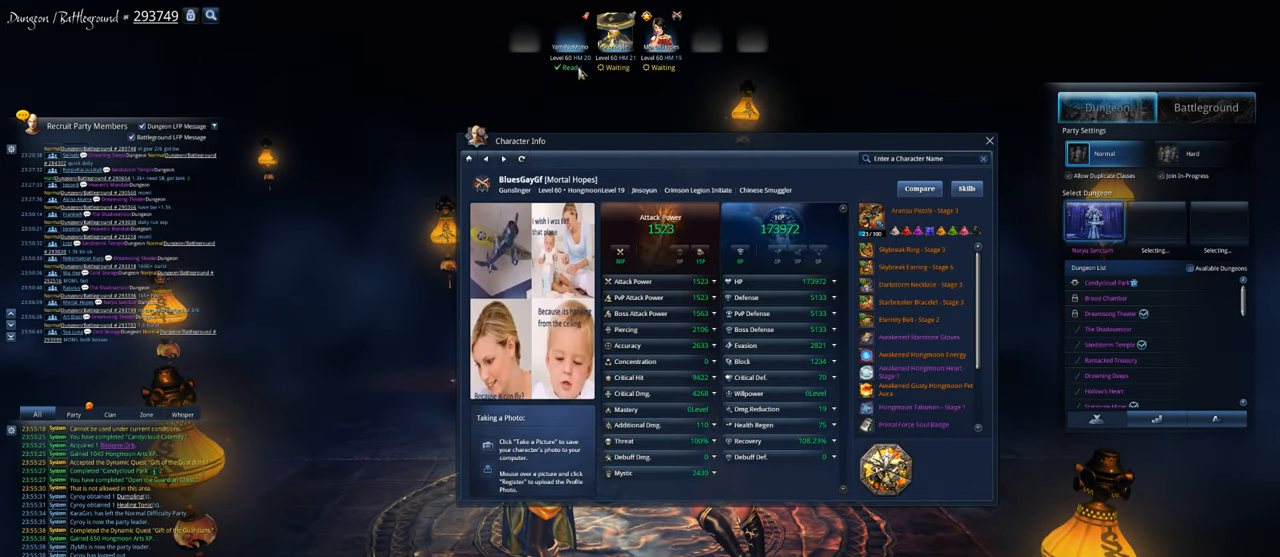
{"keys": [], "mouse": [], "mouse_move": "still", "events": []}
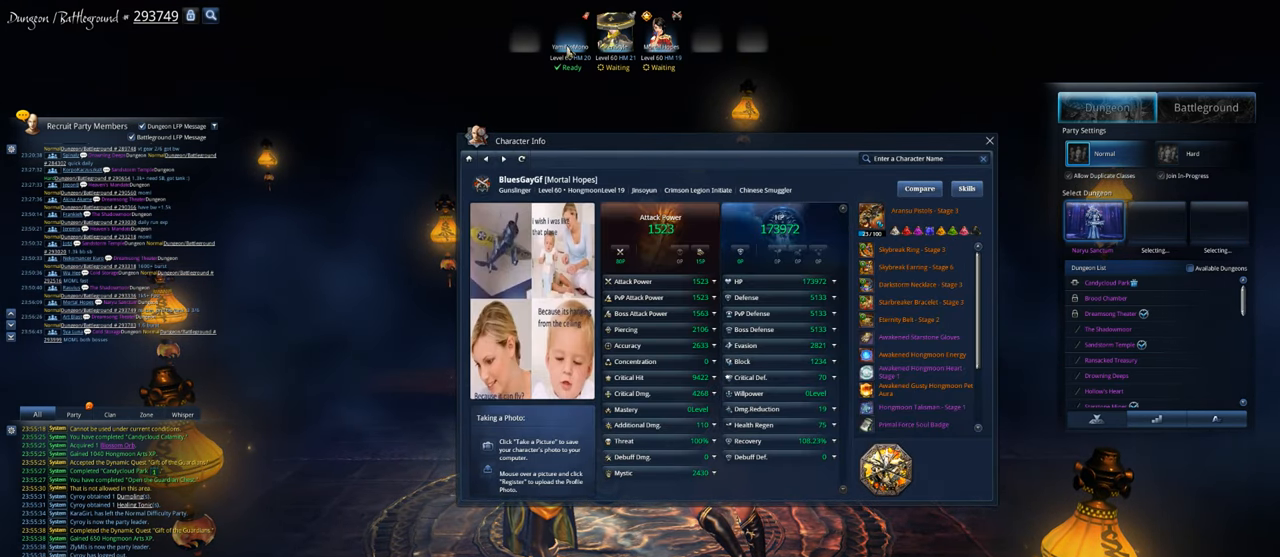
{"keys": [], "mouse": [], "mouse_move": "down", "events": []}
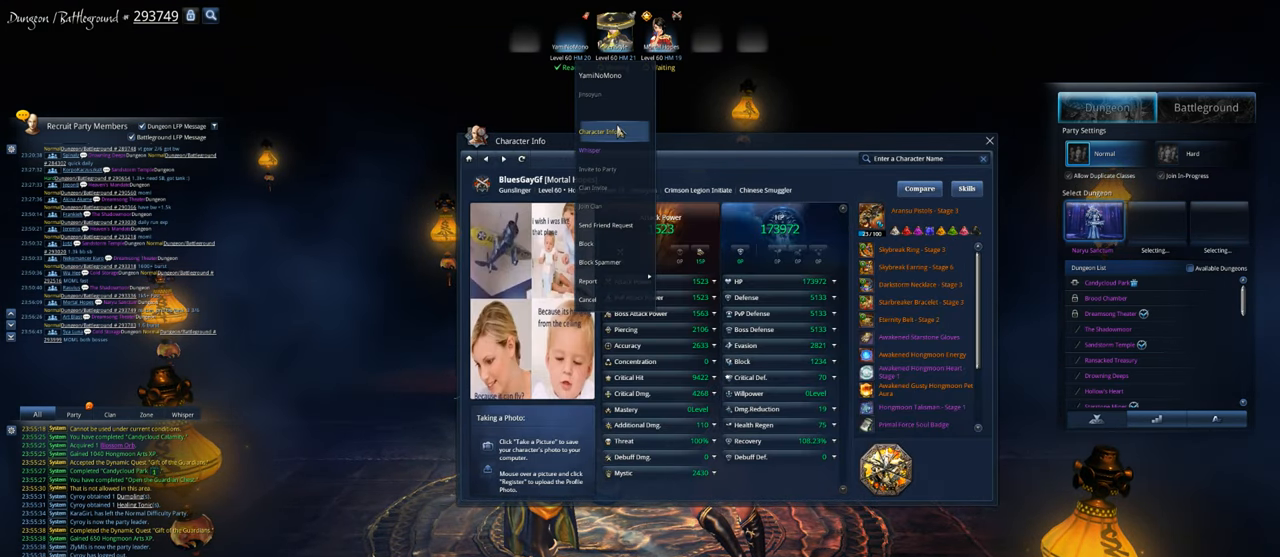
{"keys": [], "mouse": [], "mouse_move": "right", "events": [[167, "mouse_left", "down"], [233, "mouse_left", "up"]]}
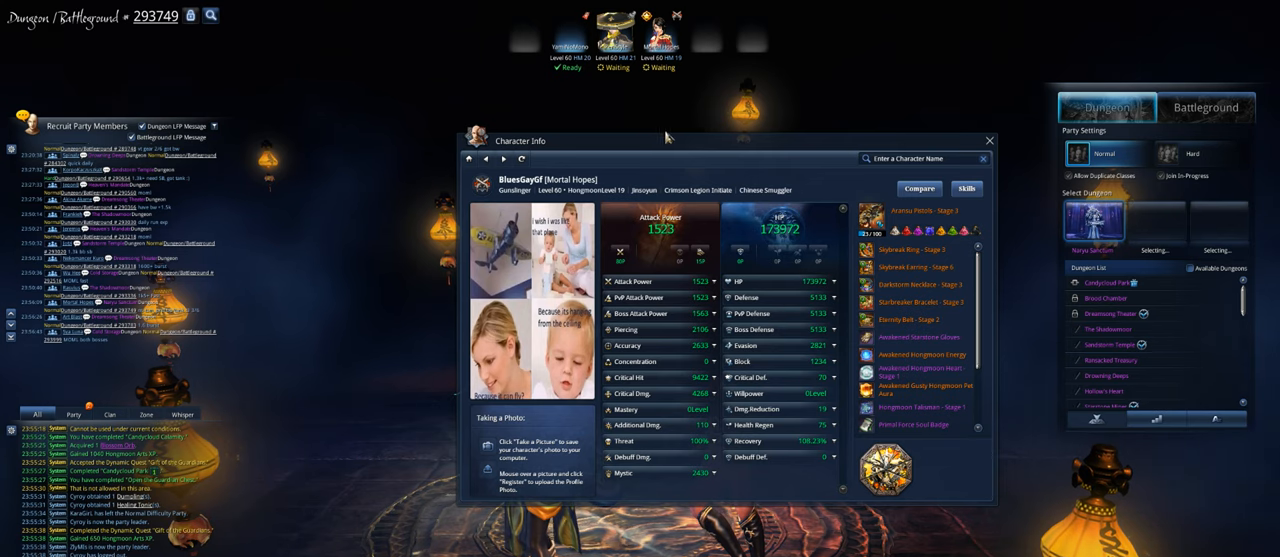
{"keys": [], "mouse": [], "mouse_move": "still", "events": []}
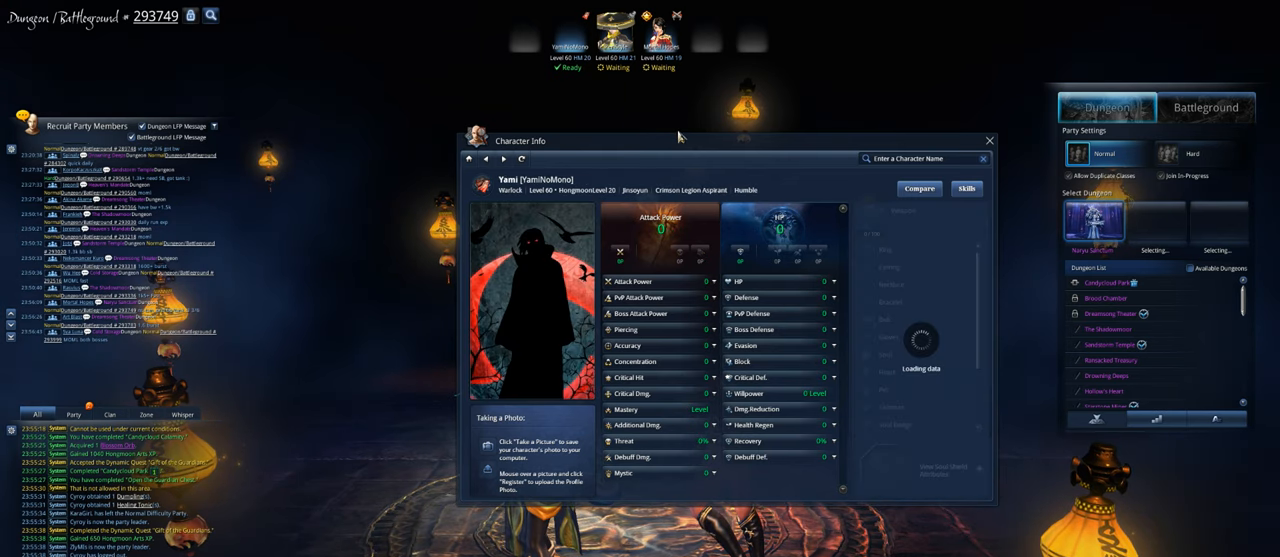
{"keys": [], "mouse": [], "mouse_move": "still", "events": []}
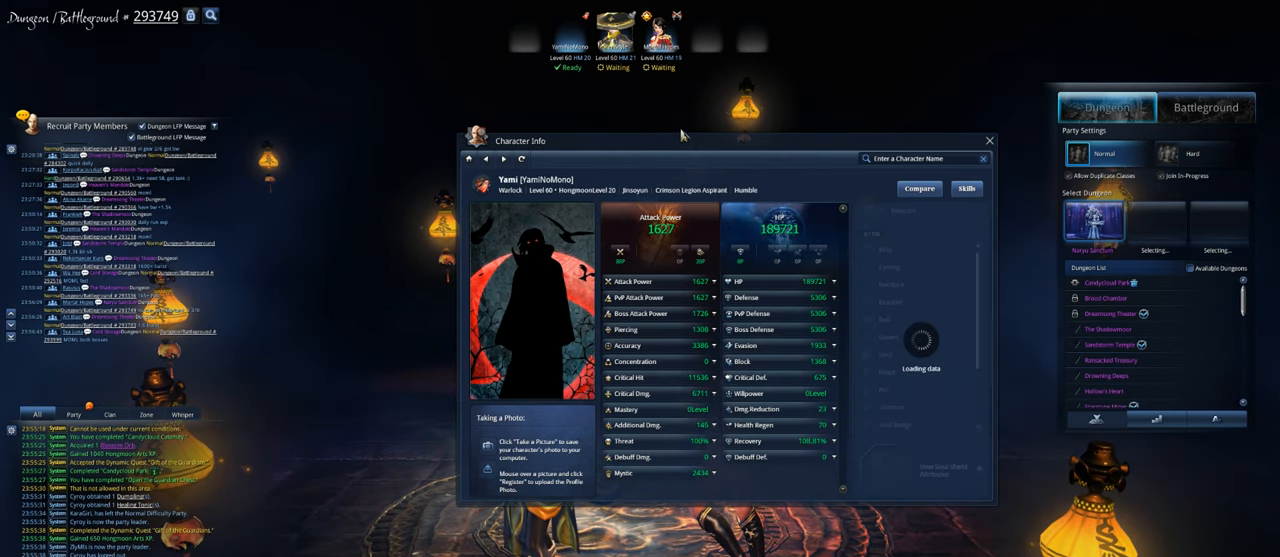
{"keys": [], "mouse": [], "mouse_move": "still", "events": []}
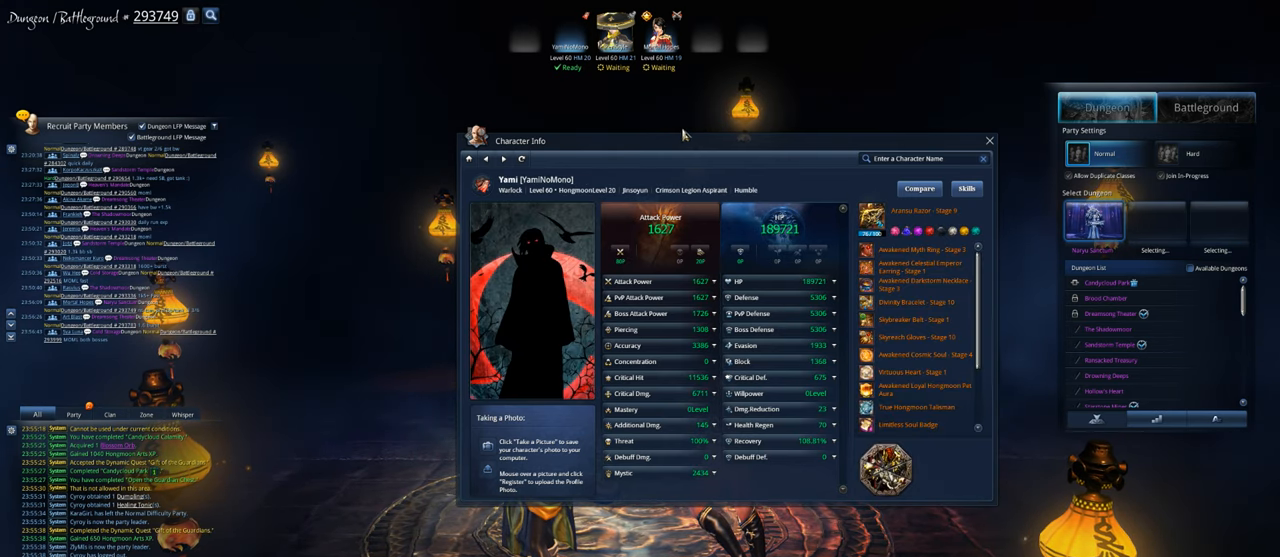
{"keys": [], "mouse": [], "mouse_move": "right", "events": []}
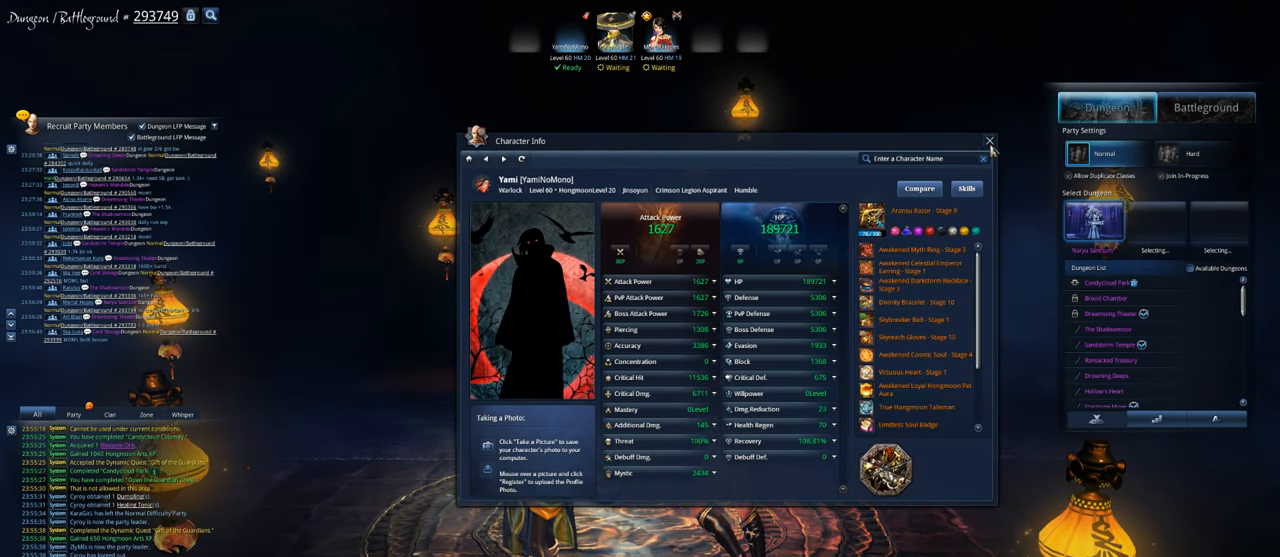
{"keys": [], "mouse": [], "mouse_move": "still", "events": [[200, "mouse_left", "down"], [300, "mouse_left", "up"]]}
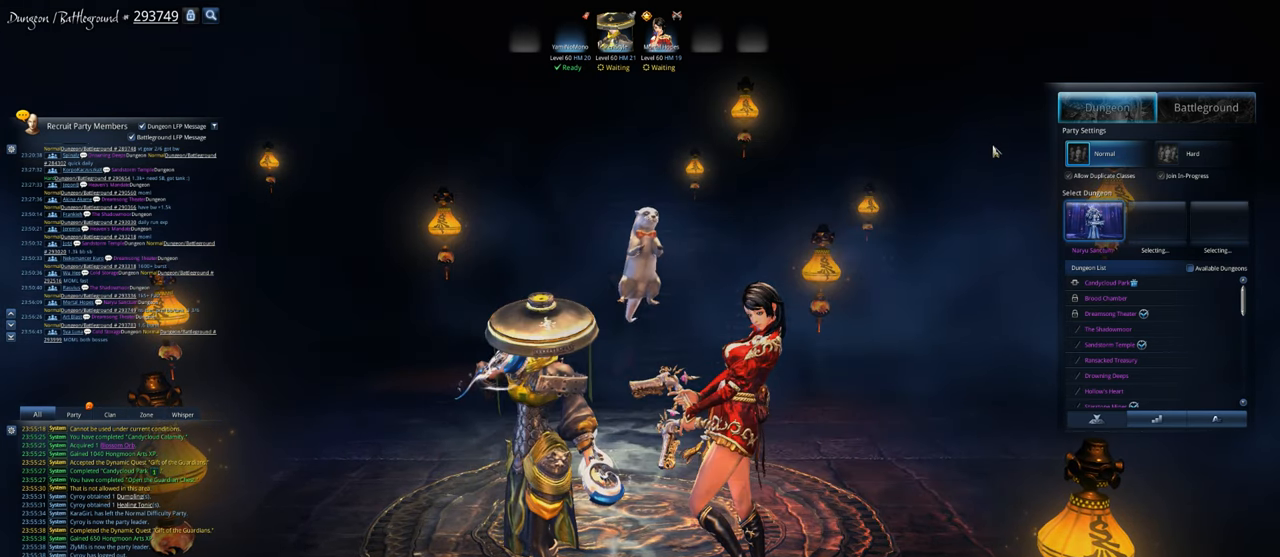
{"keys": [], "mouse": [], "mouse_move": "down-right", "events": []}
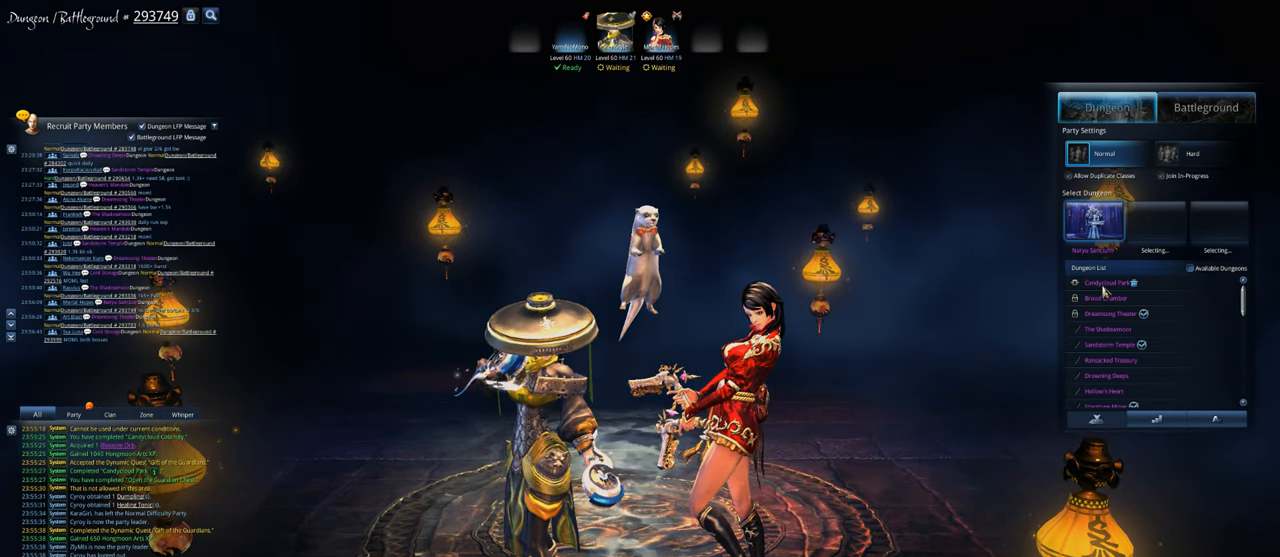
{"keys": [], "mouse": [], "mouse_move": "left", "events": []}
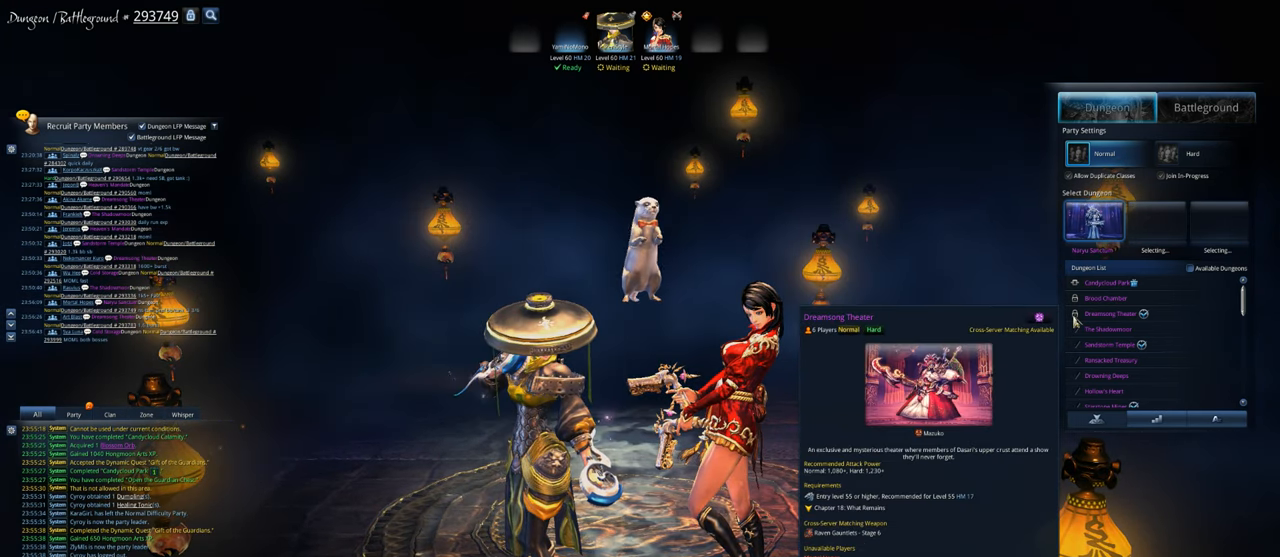
{"keys": [], "mouse": [], "mouse_move": "still", "events": []}
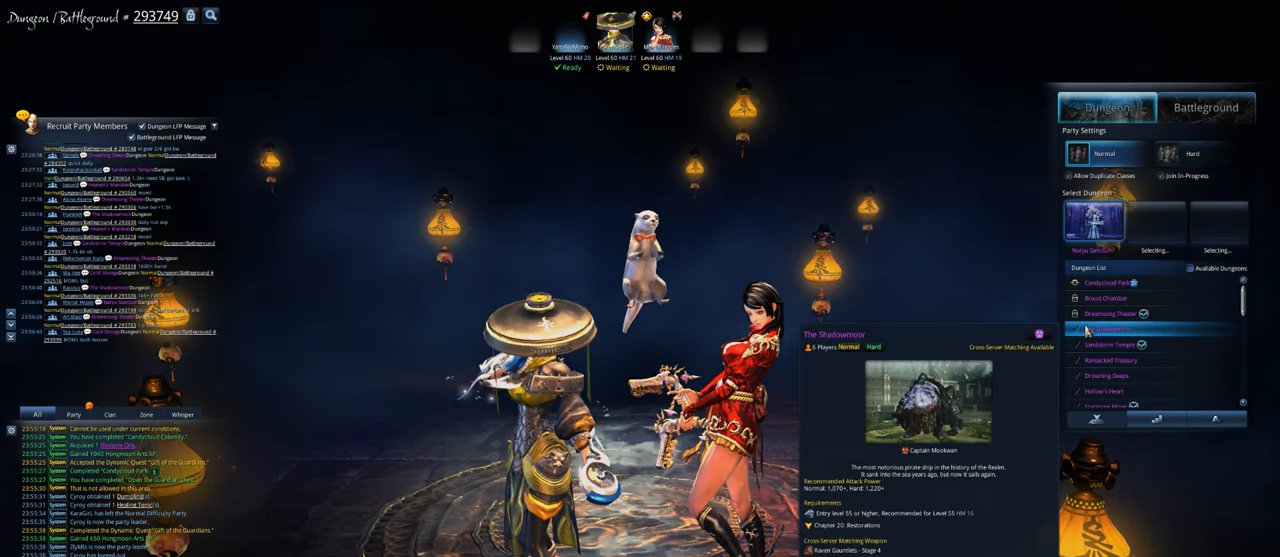
{"keys": [], "mouse": [], "mouse_move": "up-right", "events": []}
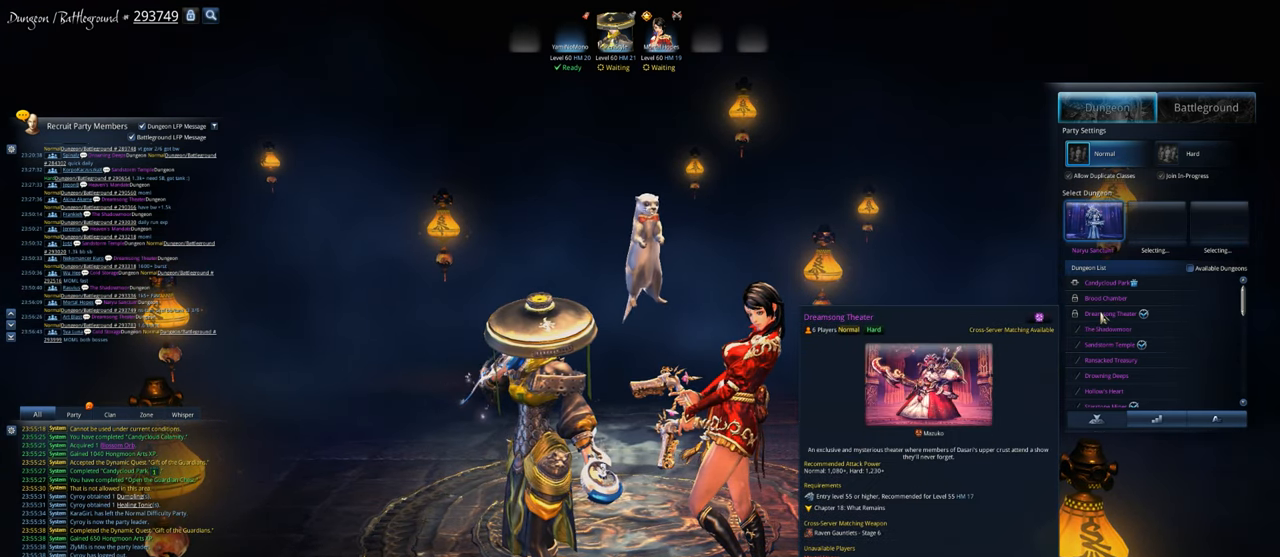
{"keys": [], "mouse": [], "mouse_move": "still", "events": []}